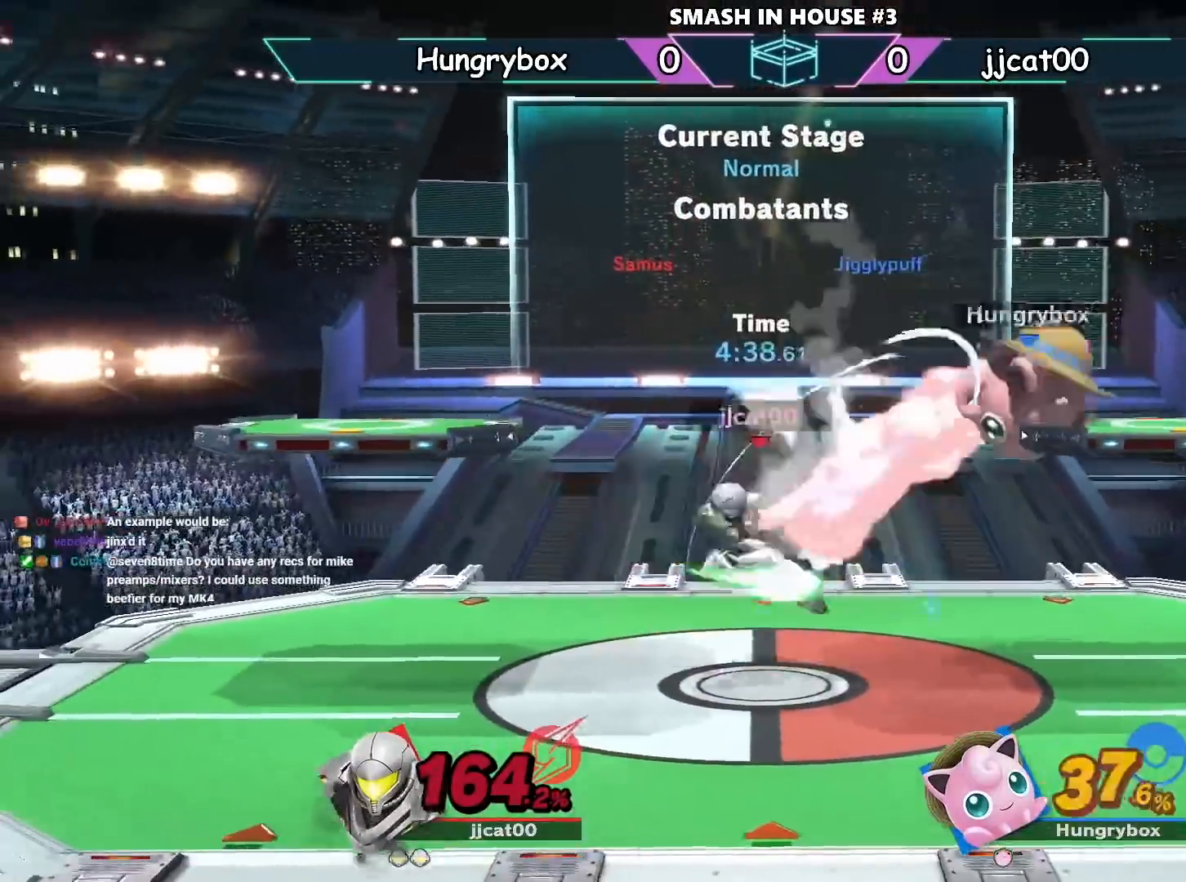
Gameplay with a controller (Nintendo layout); each line is a JSON object with the inputs held at the frame after it. "events" lists button and stick changes between this image and that frame as [ms after this image, input, new state], when the widget could be followed in between. Not read: L3 R3.
{"buttons": ["A"], "left_stick": "down-left", "right_stick": "center", "events": [[200, "left_stick", "left"], [434, "A", "down"], [467, "left_stick", "down-left"]]}
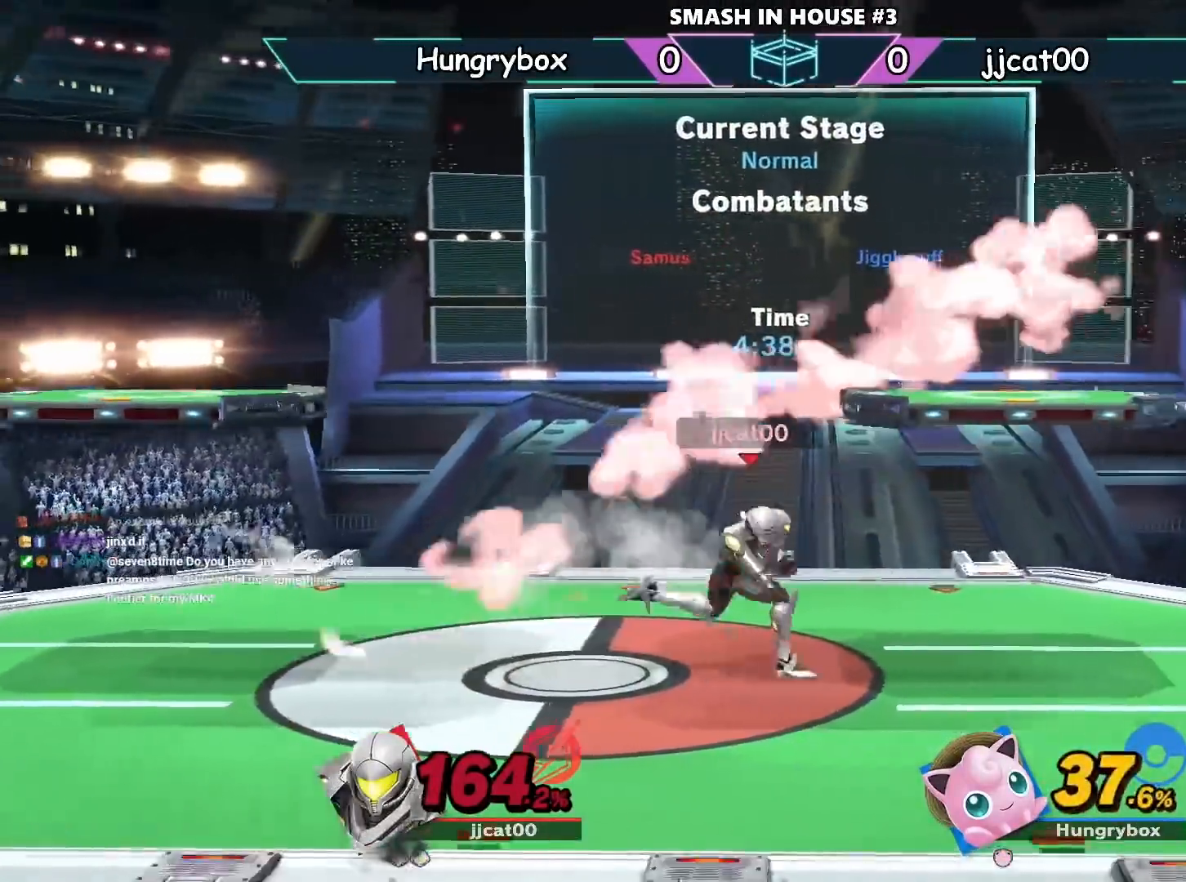
{"buttons": [], "left_stick": "left", "right_stick": "left", "events": [[34, "A", "up"], [67, "left_stick", "left"], [167, "L1", "down"], [201, "L1", "up"], [334, "left_stick", "center"], [401, "left_stick", "left"], [467, "right_stick", "left"]]}
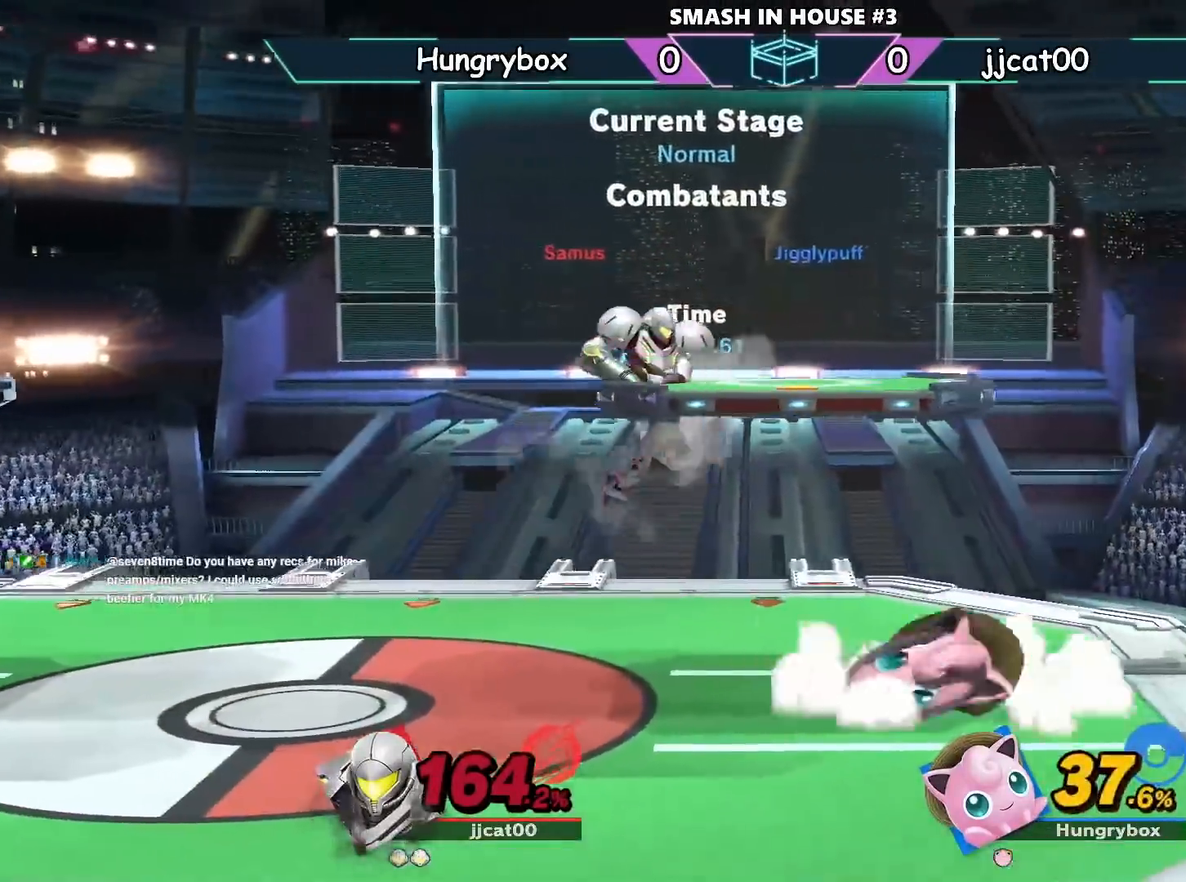
{"buttons": [], "left_stick": "left", "right_stick": "center", "events": [[33, "right_stick", "center"]]}
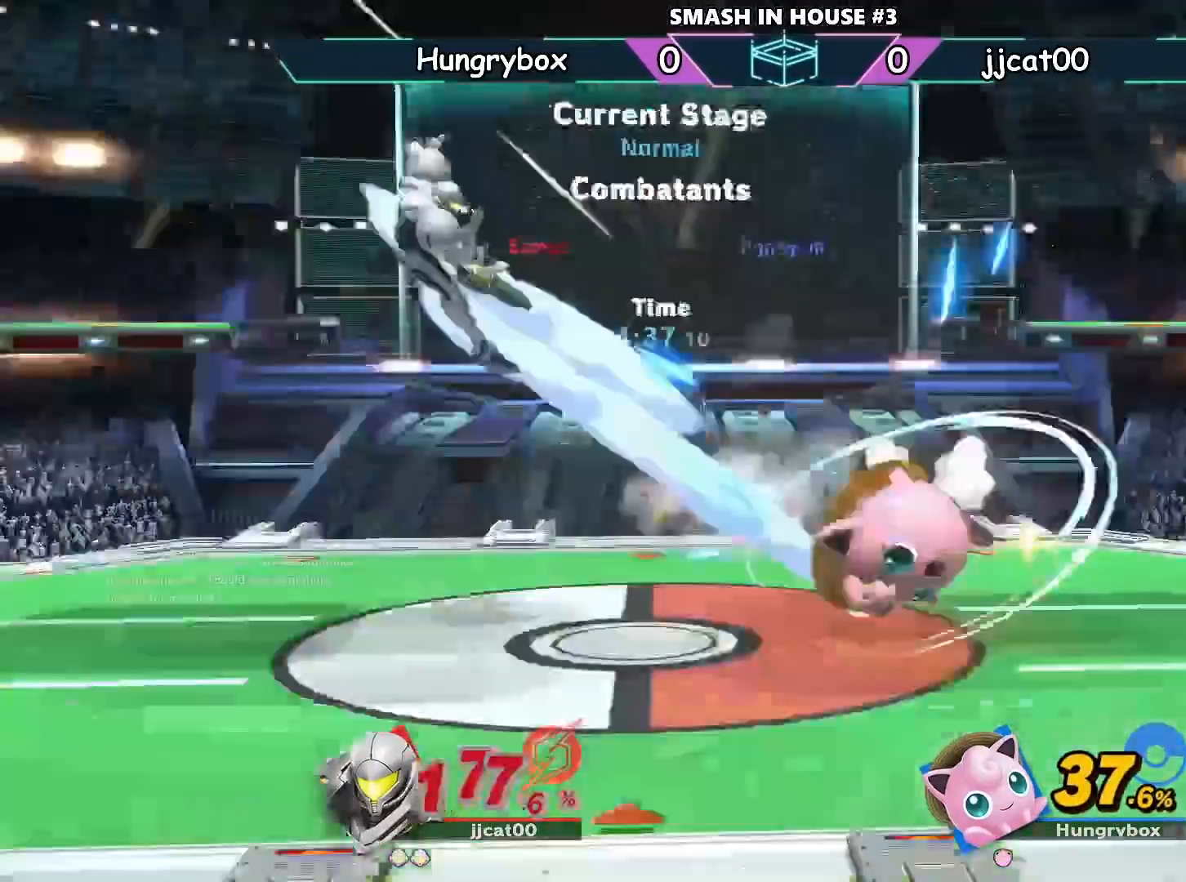
{"buttons": [], "left_stick": "center", "right_stick": "center", "events": [[200, "left_stick", "center"], [267, "left_stick", "left"], [301, "R1", "down"], [434, "left_stick", "center"], [501, "R1", "up"]]}